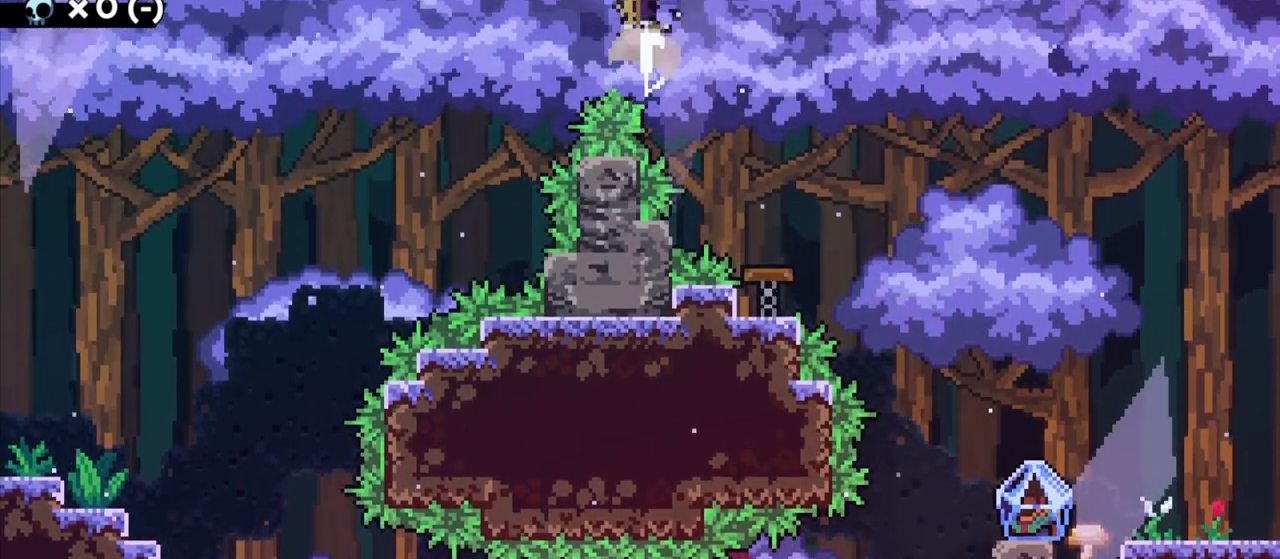
Gameplay with keyboard; each line is a JSON object with the keys held at the frame after it. "events" lists presses ("down") and releases ("up") of "a", "d", "demo", "grab", "grab2", "jump", "jump2", "s" and "w" between this image and that frame as [ms after this image, input, new state], when the widget could be followed in between. No other keys are recorded. Mouse input is not recorded. Key names are as the overlay labels them; some are game actions (e.g. jump) rather than physical keys. Not read: dash.
{"keys": ["d"], "events": [[17, "a", "down"], [33, "s", "down"], [67, "w", "up"], [133, "a", "up"], [167, "s", "up"], [233, "d", "down"]]}
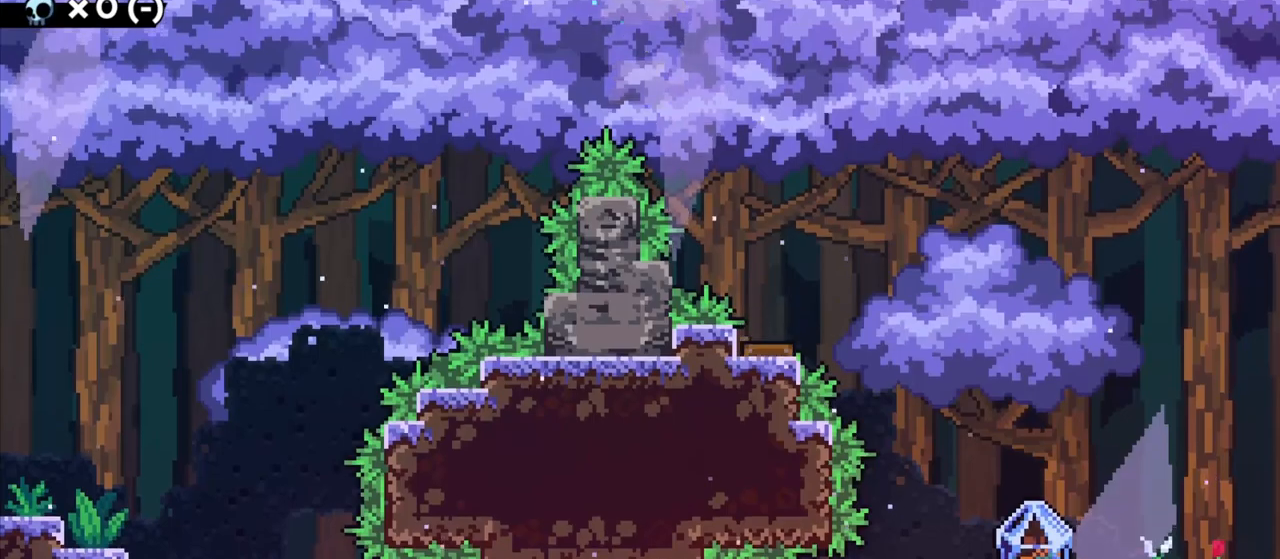
{"keys": ["a", "d", "w"]}
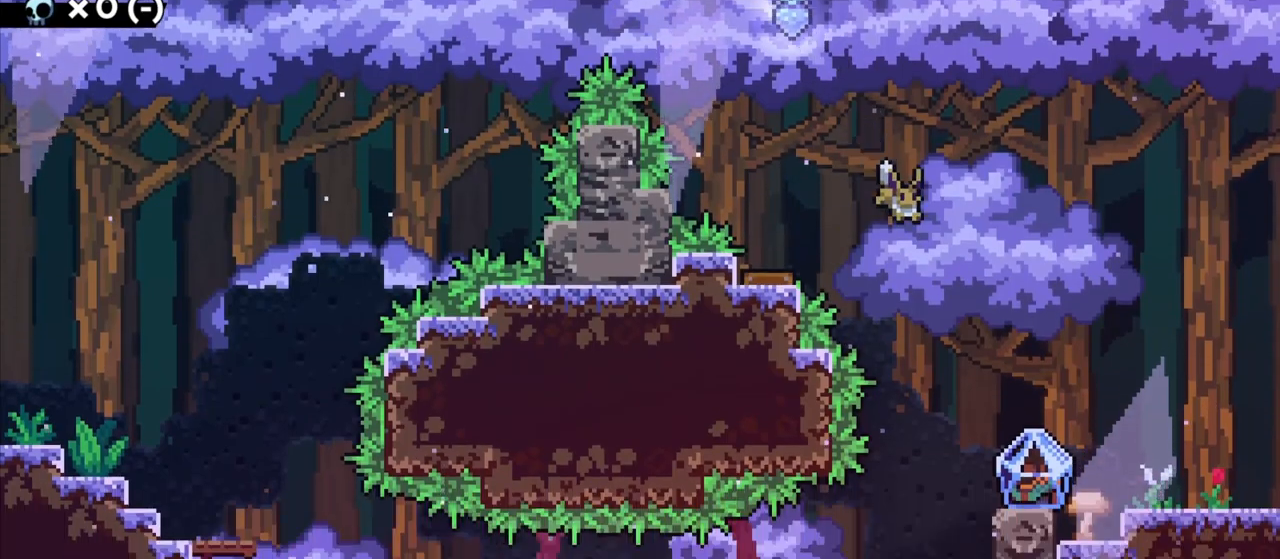
{"keys": ["d", "grab"], "events": [[67, "a", "up"], [150, "w", "up"], [167, "grab", "down"], [183, "a", "down"], [283, "a", "up"]]}
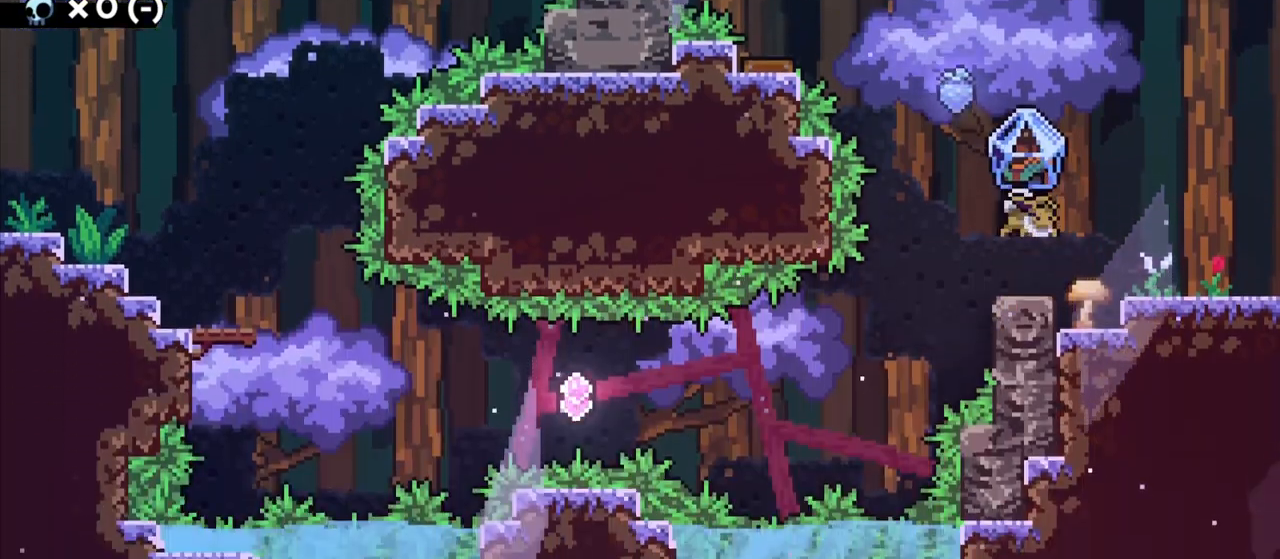
{"keys": ["d", "grab"], "events": [[317, "jump", "down"], [417, "jump", "up"]]}
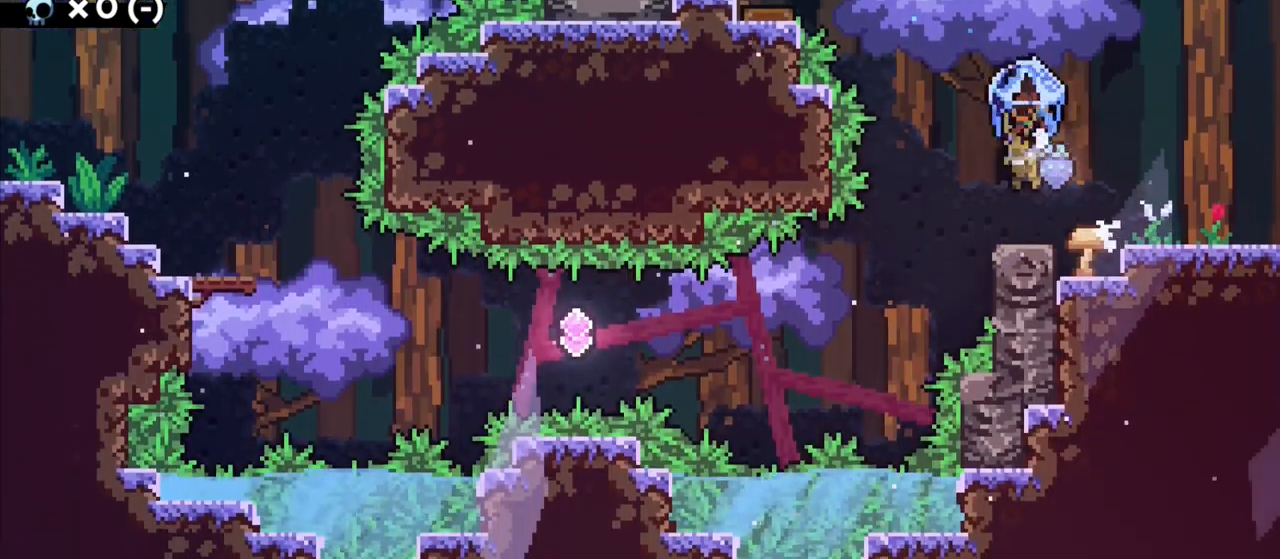
{"keys": ["d", "grab"], "events": [[400, "jump", "down"], [483, "jump", "up"]]}
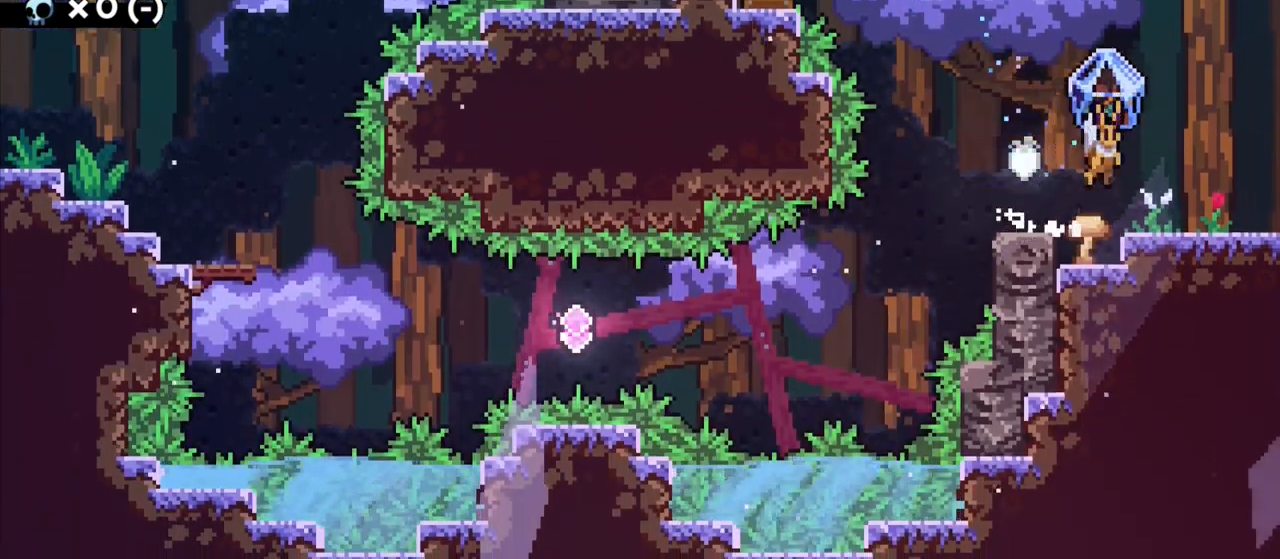
{"keys": ["d", "grab"], "events": []}
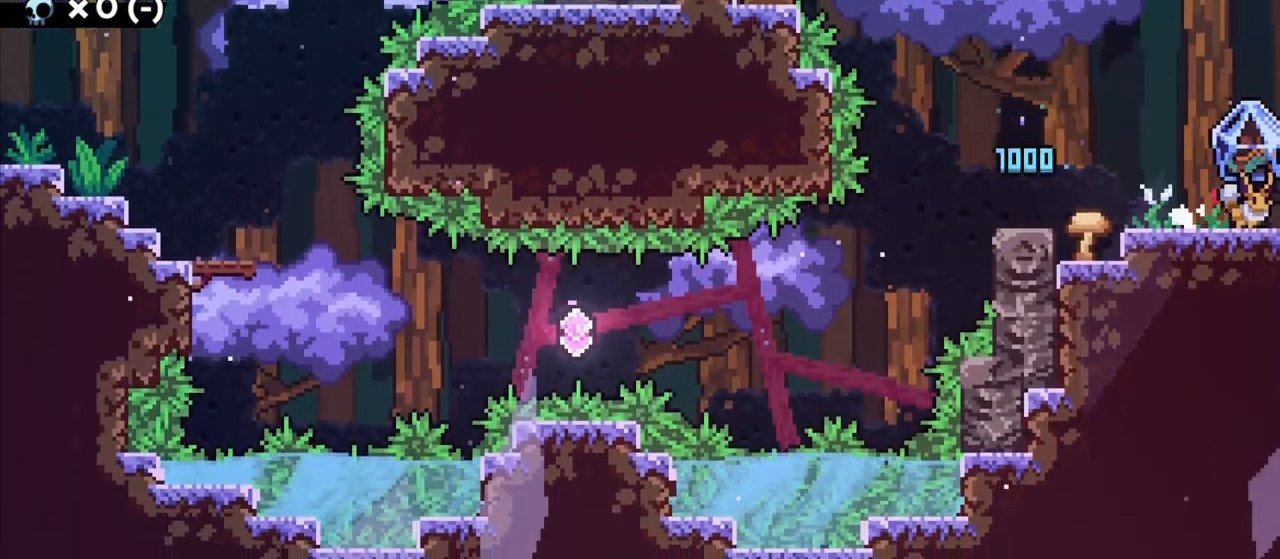
{"keys": ["d", "grab"], "events": []}
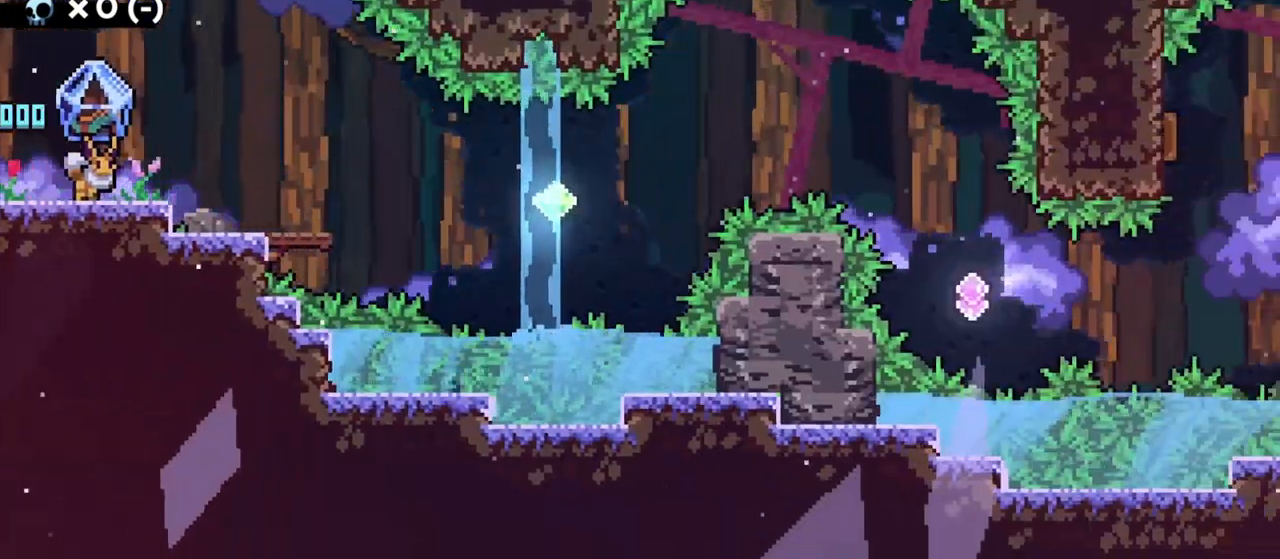
{"keys": ["d", "grab"], "events": []}
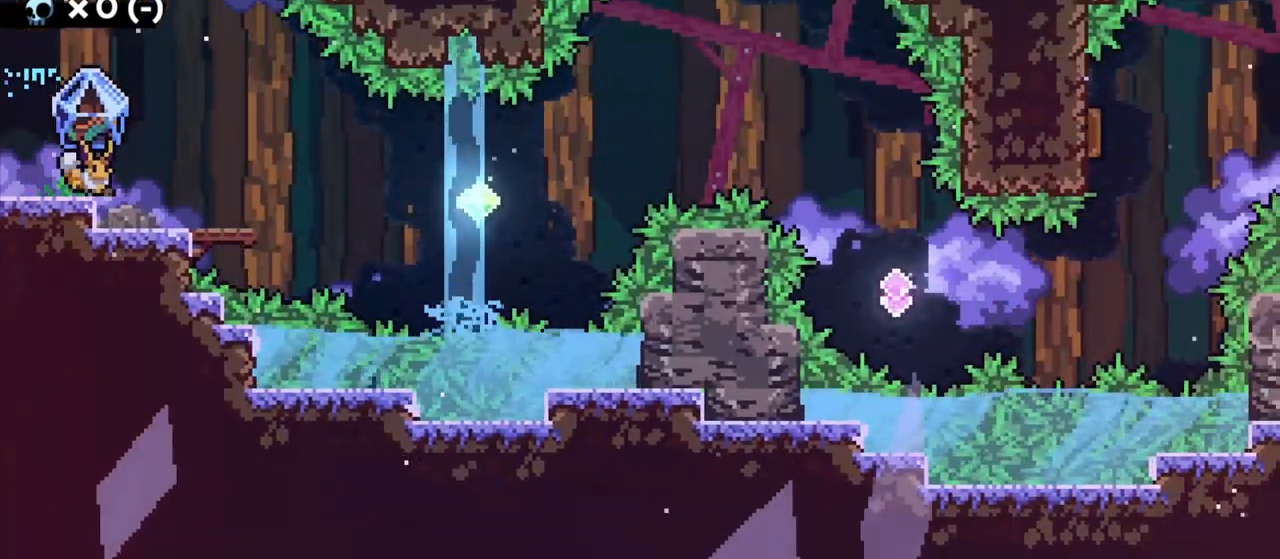
{"keys": ["grab"], "events": [[400, "d", "up"]]}
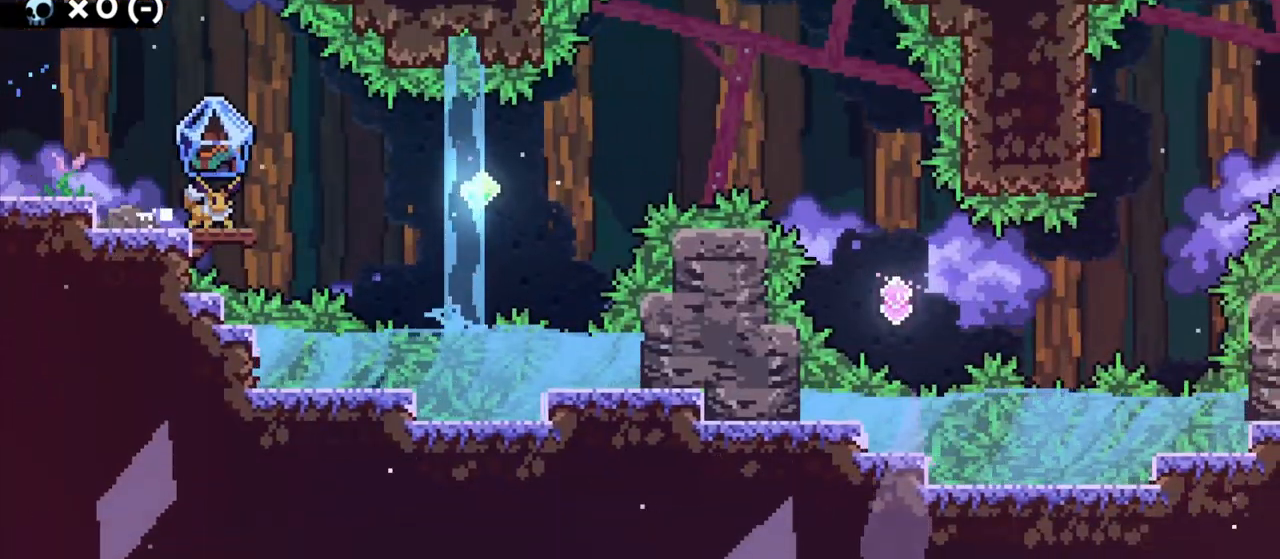
{"keys": ["grab"], "events": []}
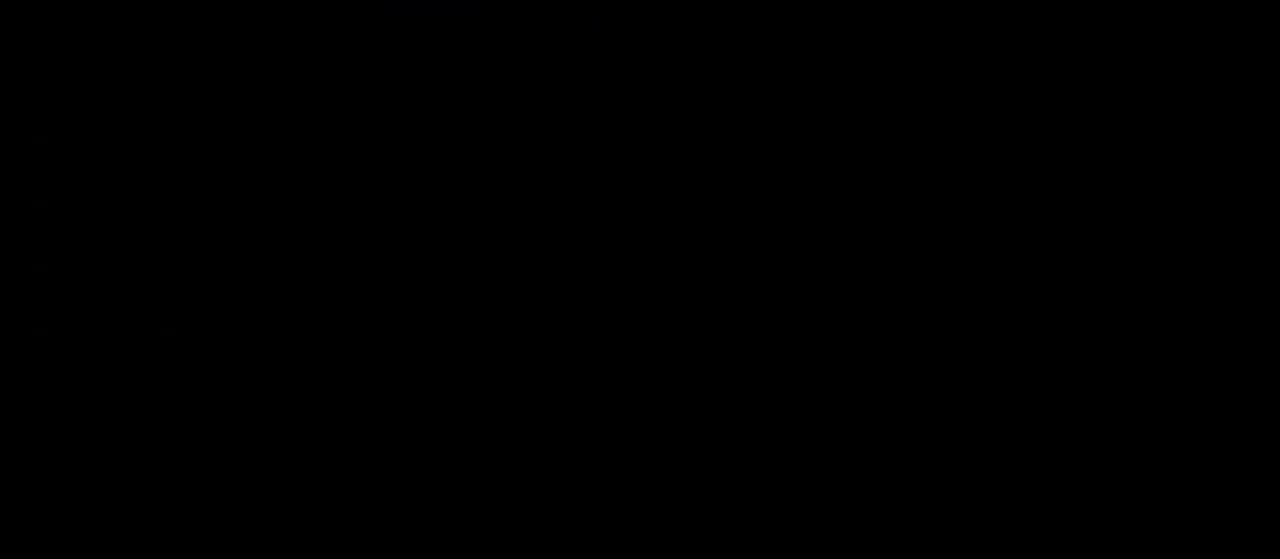
{"keys": ["d", "grab"], "events": [[283, "d", "down"]]}
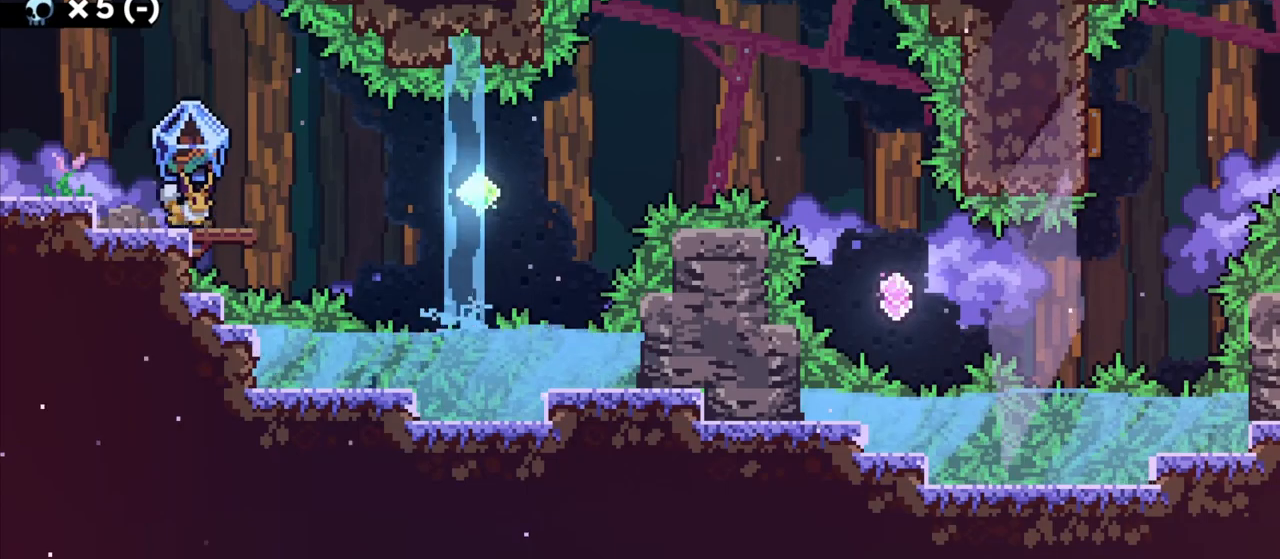
{"keys": ["a"], "events": [[183, "d", "up"], [300, "s", "down"], [400, "grab", "up"], [433, "s", "up"], [450, "a", "down"]]}
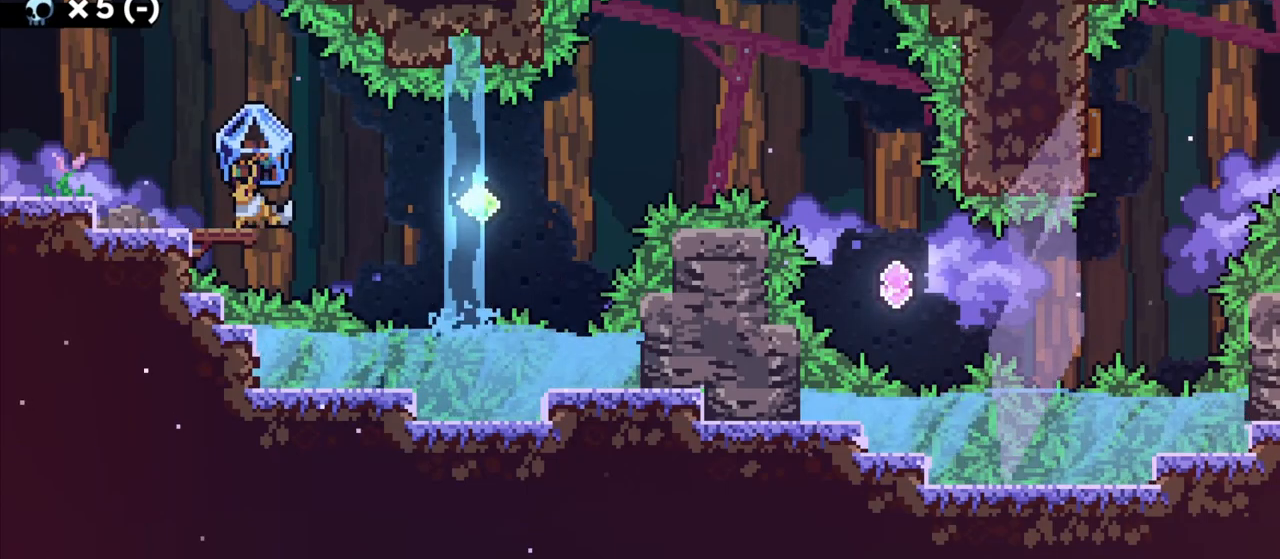
{"keys": ["a", "grab", "s"], "events": [[150, "s", "down"], [183, "grab", "down"]]}
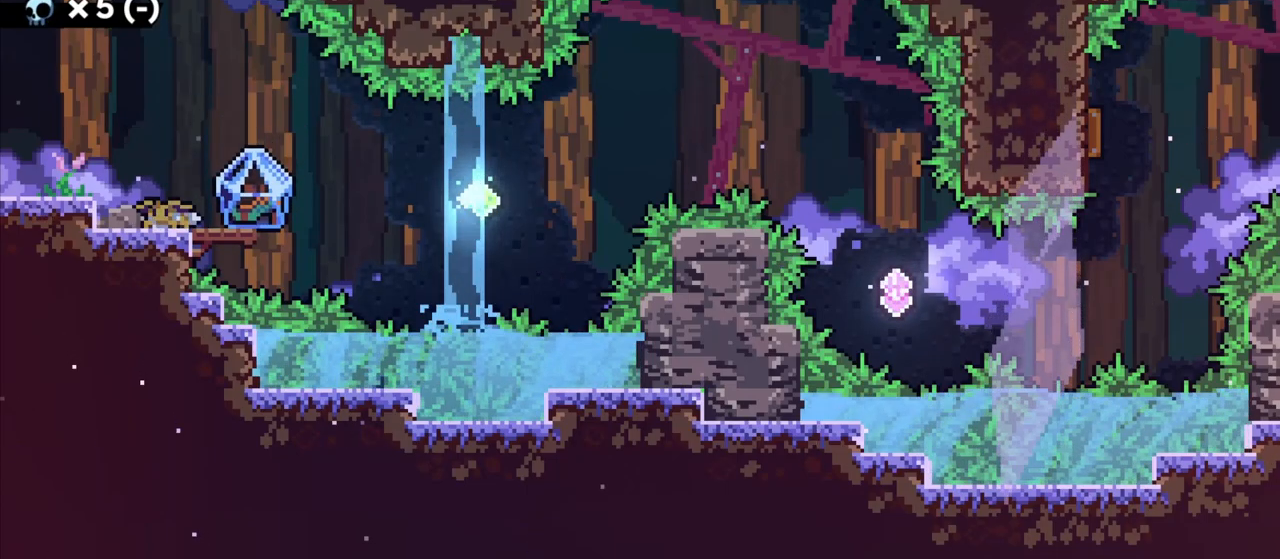
{"keys": ["d", "grab", "jump"], "events": [[67, "d", "down"], [117, "a", "up"], [117, "s", "up"], [133, "jump", "down"]]}
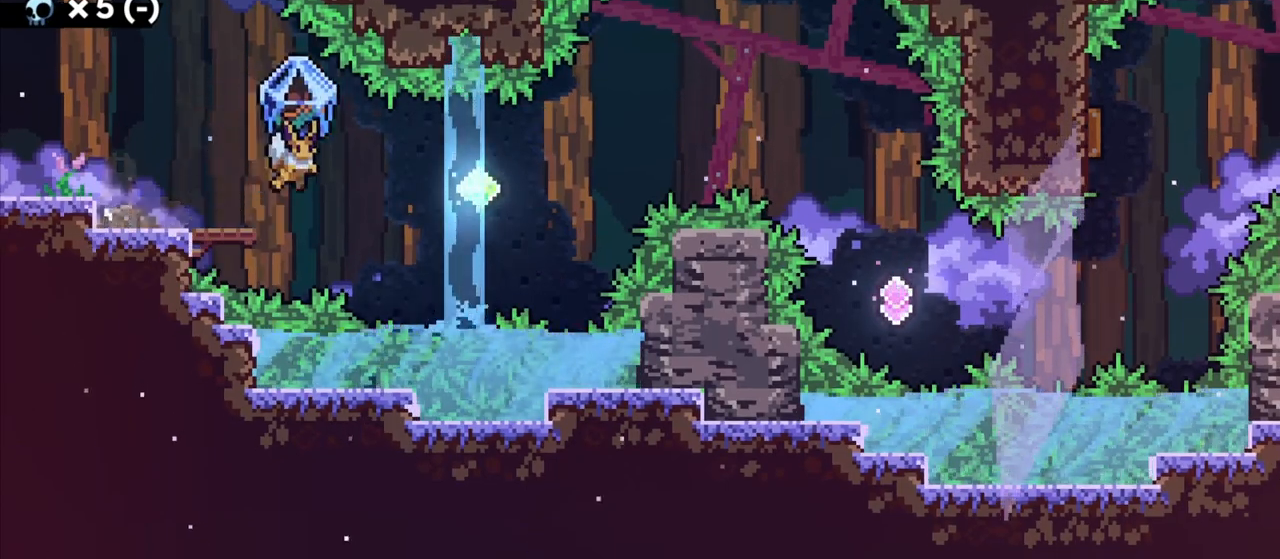
{"keys": ["d", "grab", "w"], "events": [[217, "w", "down"], [250, "grab", "up"], [267, "jump", "up"], [433, "grab", "down"]]}
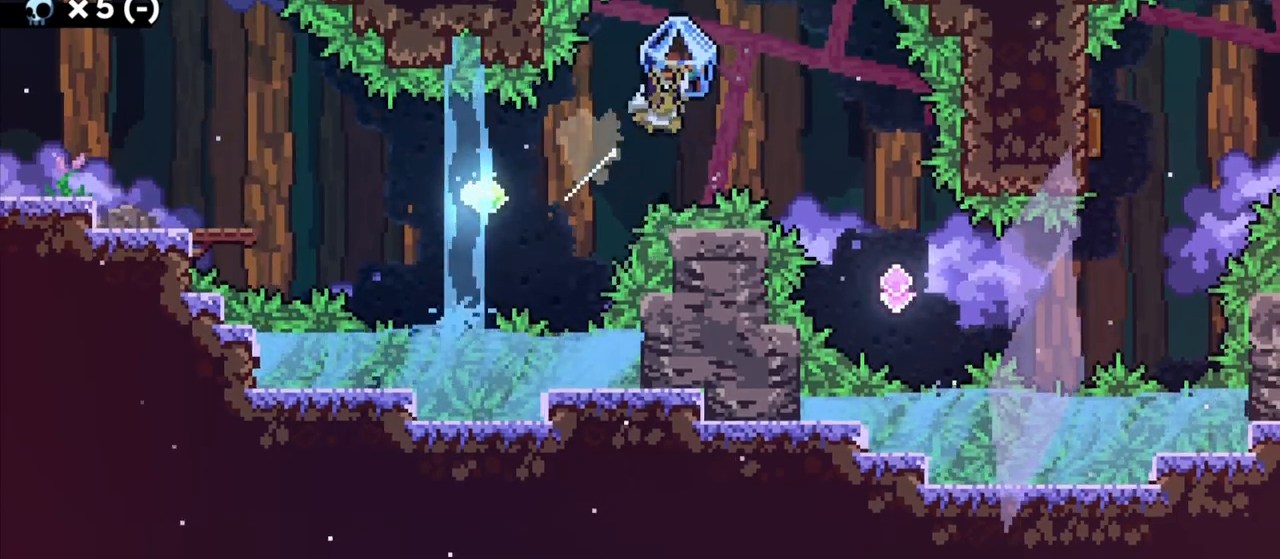
{"keys": ["d", "grab"], "events": [[17, "w", "up"]]}
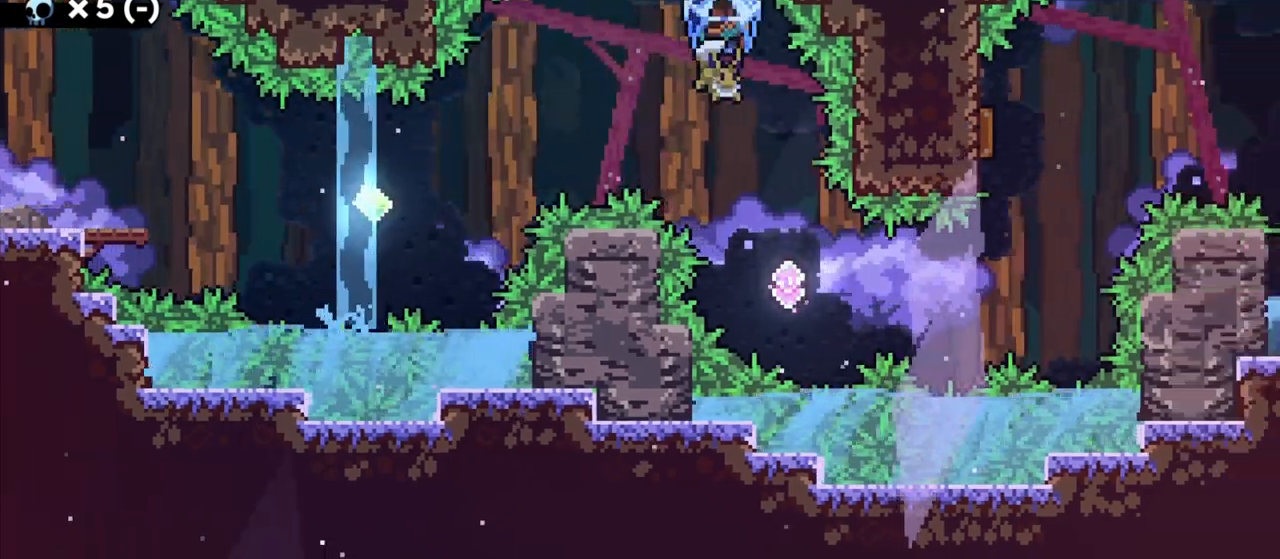
{"keys": ["d", "grab", "jump"], "events": [[183, "d", "up"], [267, "d", "down"], [400, "d", "up"], [483, "jump", "down"], [500, "d", "down"]]}
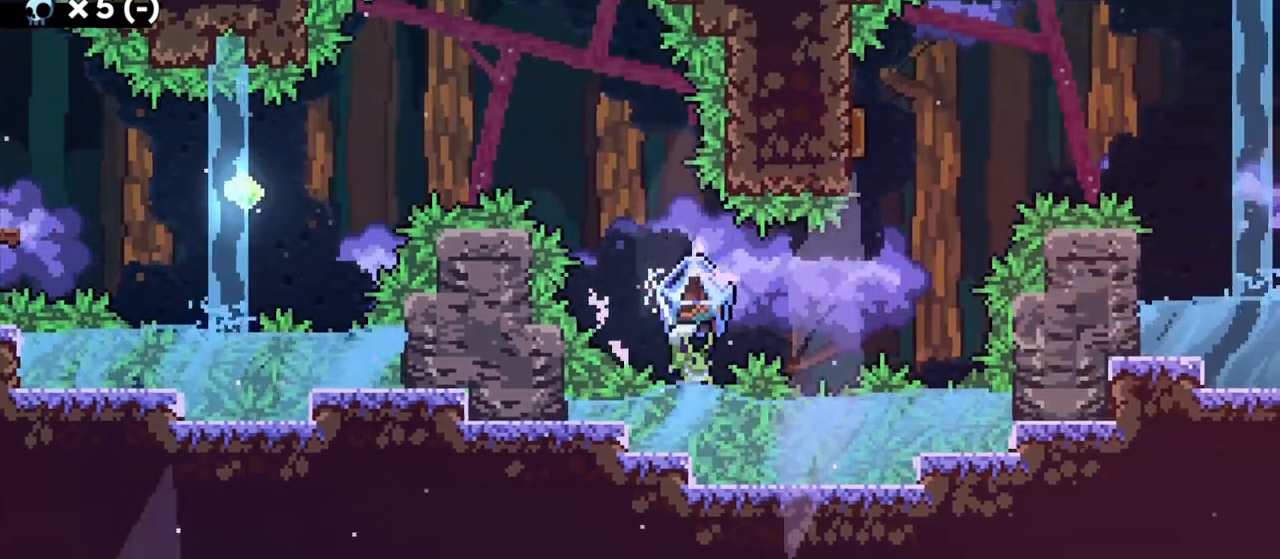
{"keys": ["d", "grab", "jump"], "events": [[167, "jump", "up"], [400, "d", "up"], [467, "d", "down"], [483, "jump", "down"]]}
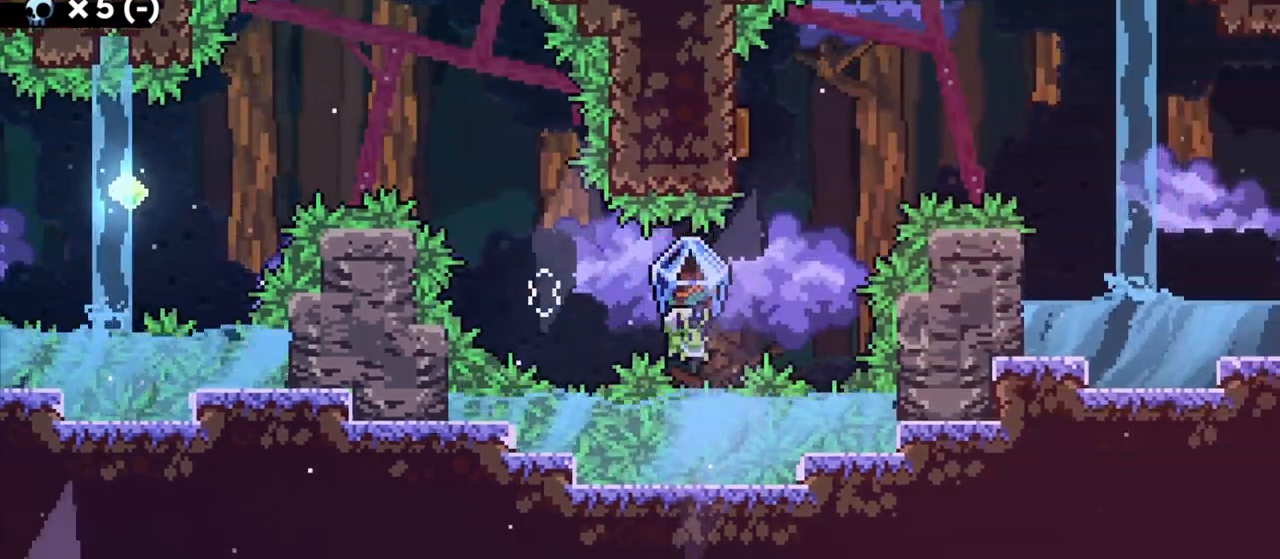
{"keys": [], "events": [[367, "s", "down"], [383, "d", "up"], [383, "jump", "up"], [417, "grab", "up"], [467, "s", "up"]]}
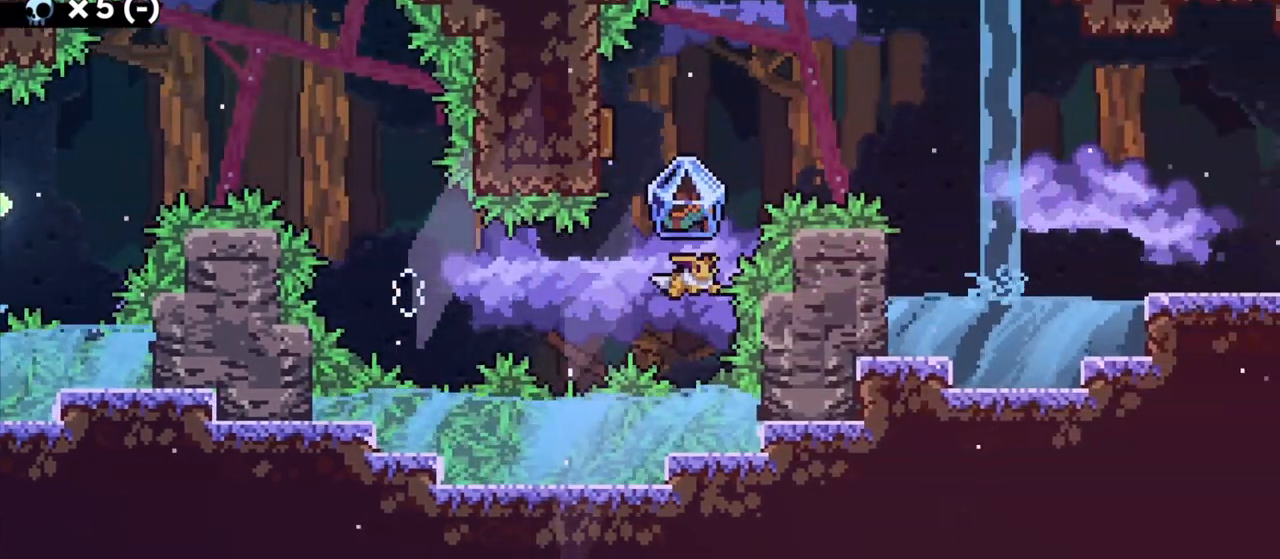
{"keys": ["a", "grab"], "events": [[17, "w", "down"], [117, "grab", "down"], [200, "w", "up"], [483, "a", "down"]]}
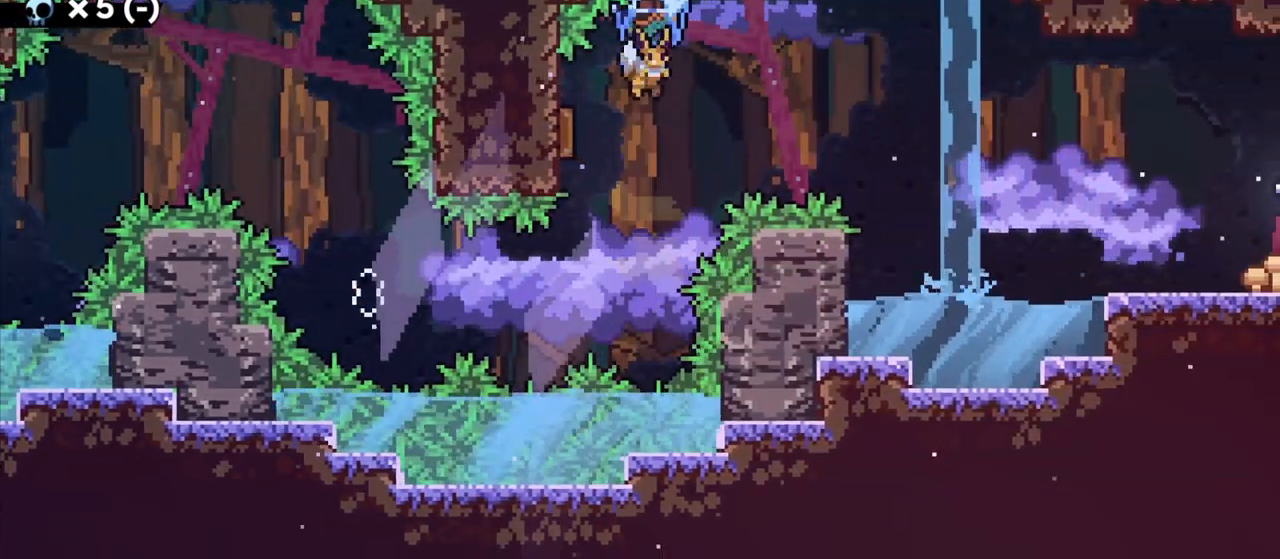
{"keys": ["d", "grab"], "events": [[300, "d", "down"], [350, "a", "up"]]}
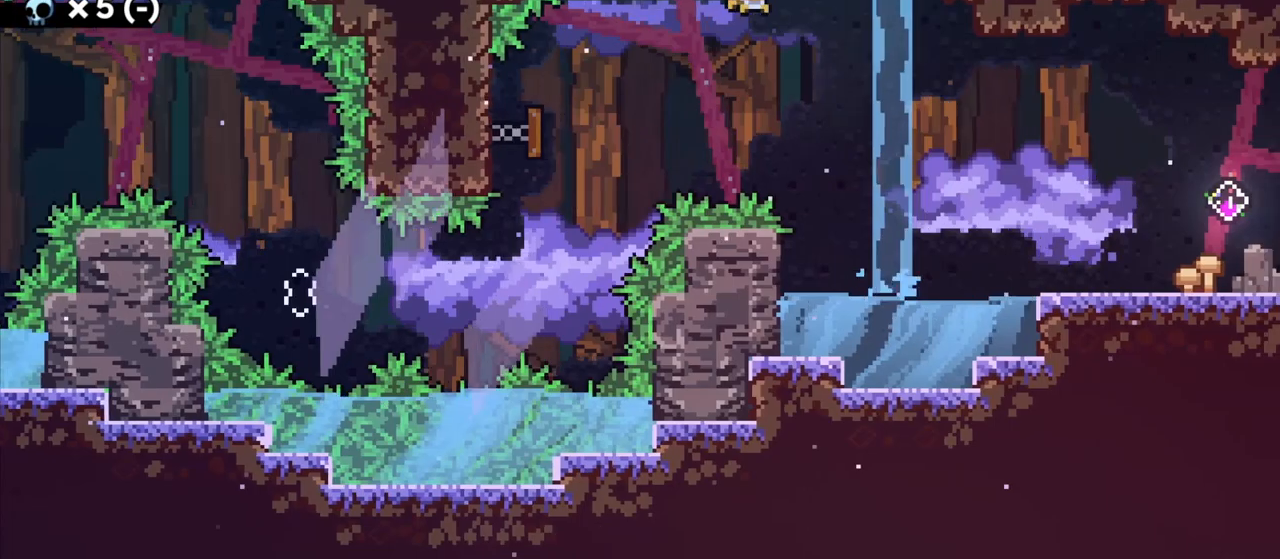
{"keys": ["d", "grab", "jump"], "events": [[400, "jump", "down"]]}